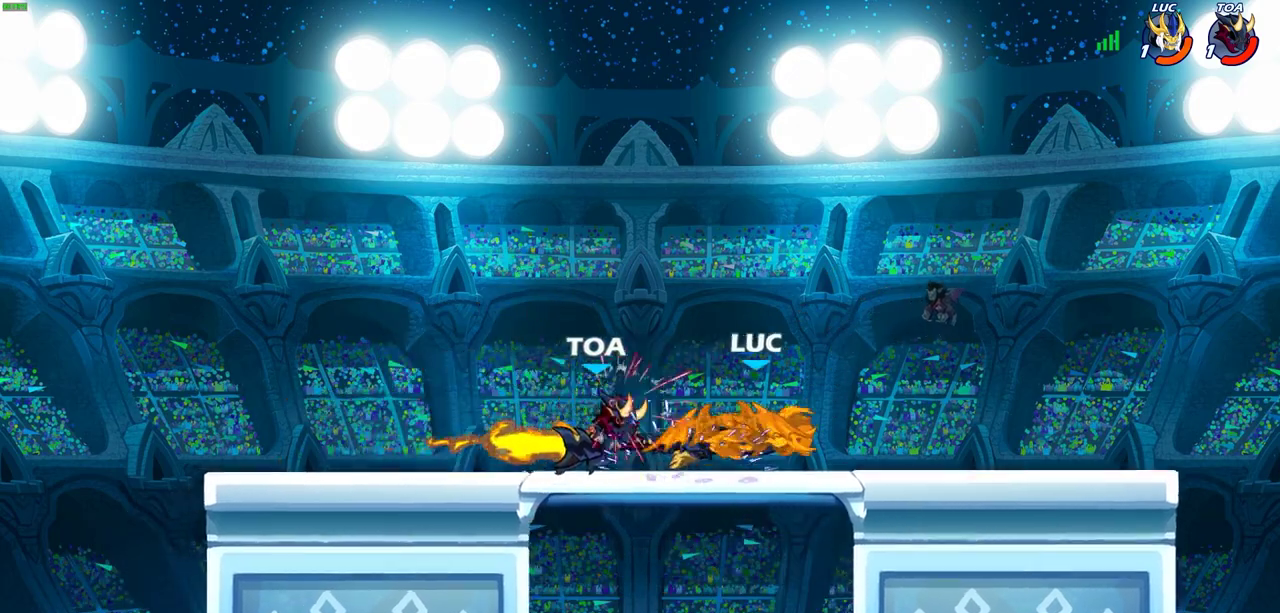
Gameplay with a controller (PlayStation layout); each line is a JSON object with the inputs held at the frame after it (dt_ms = milliseconds from this image to that frame). "events" lists button and stick changes between this image and that frame as [ms after this image, input, new state], when the widget could be followed in between. Not read: R3 right_stick.
{"dt_ms": 400, "buttons": [], "left_stick": "center", "events": [[233, "left_stick", "center"]]}
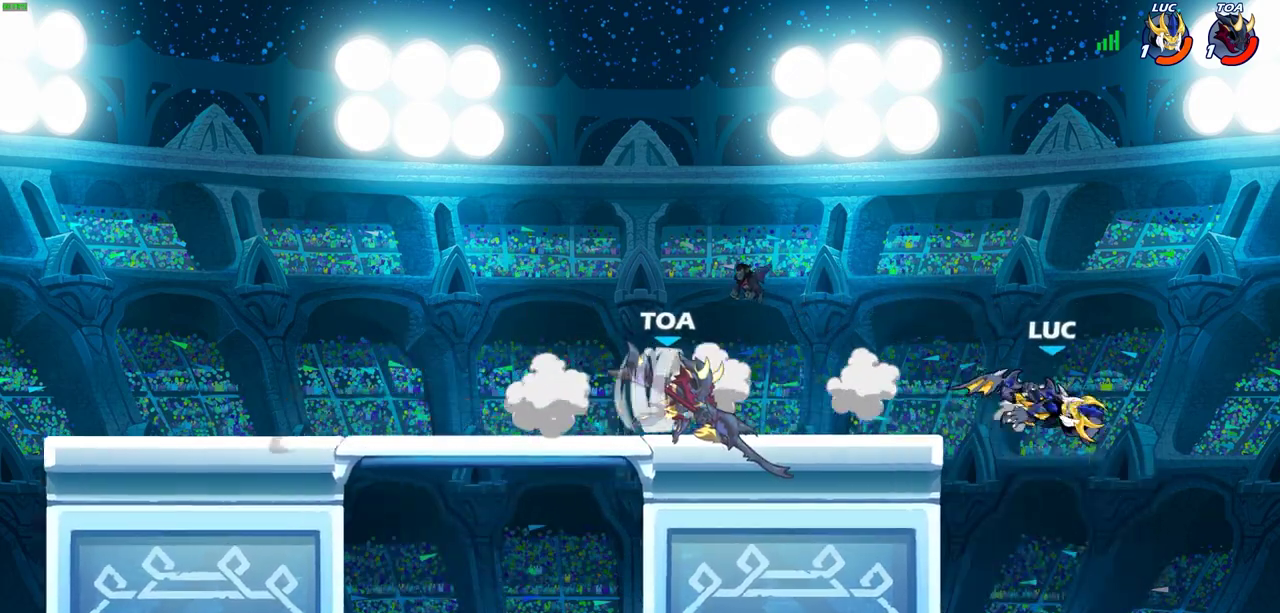
{"dt_ms": 500, "buttons": [], "left_stick": "center", "events": [[167, "left_stick", "left"], [383, "left_stick", "center"], [417, "CIRCLE", "down"], [417, "R2", "down"], [500, "CIRCLE", "up"], [500, "R2", "up"]]}
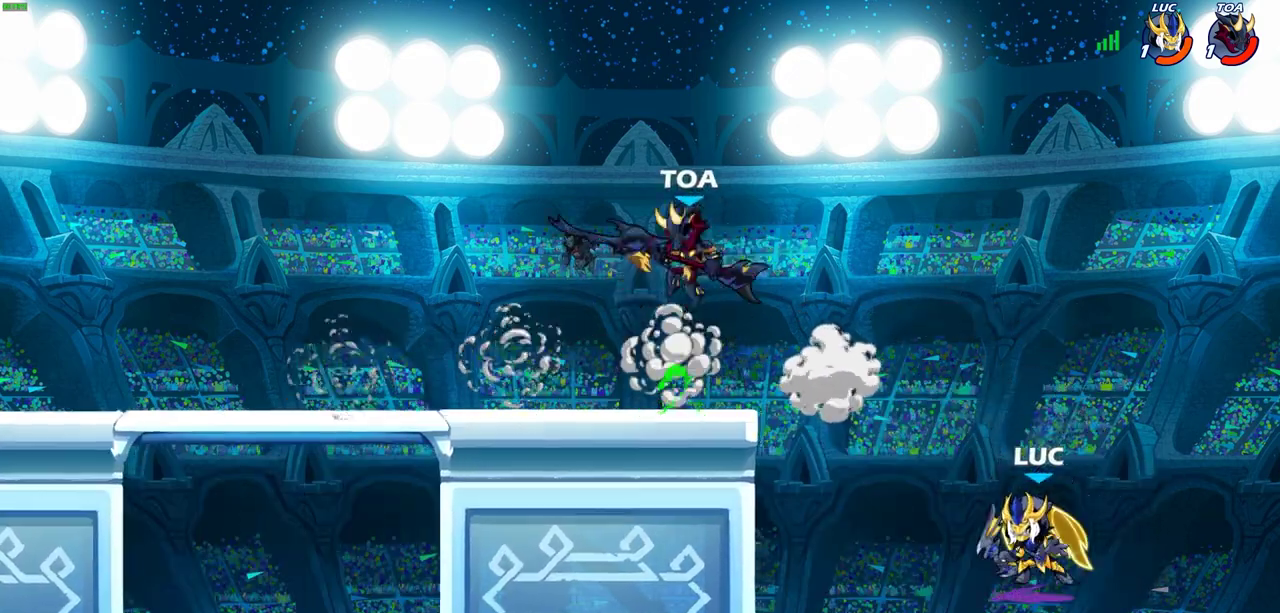
{"dt_ms": 500, "buttons": [], "left_stick": "center", "events": []}
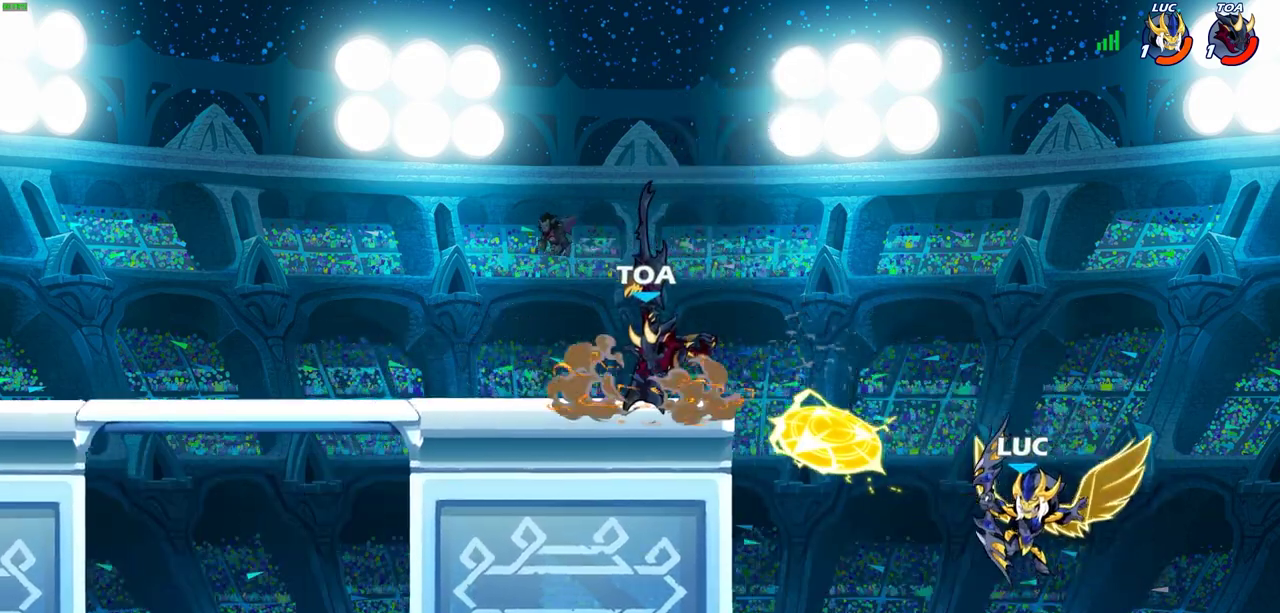
{"dt_ms": 600, "buttons": [], "left_stick": "left", "events": [[183, "left_stick", "left"]]}
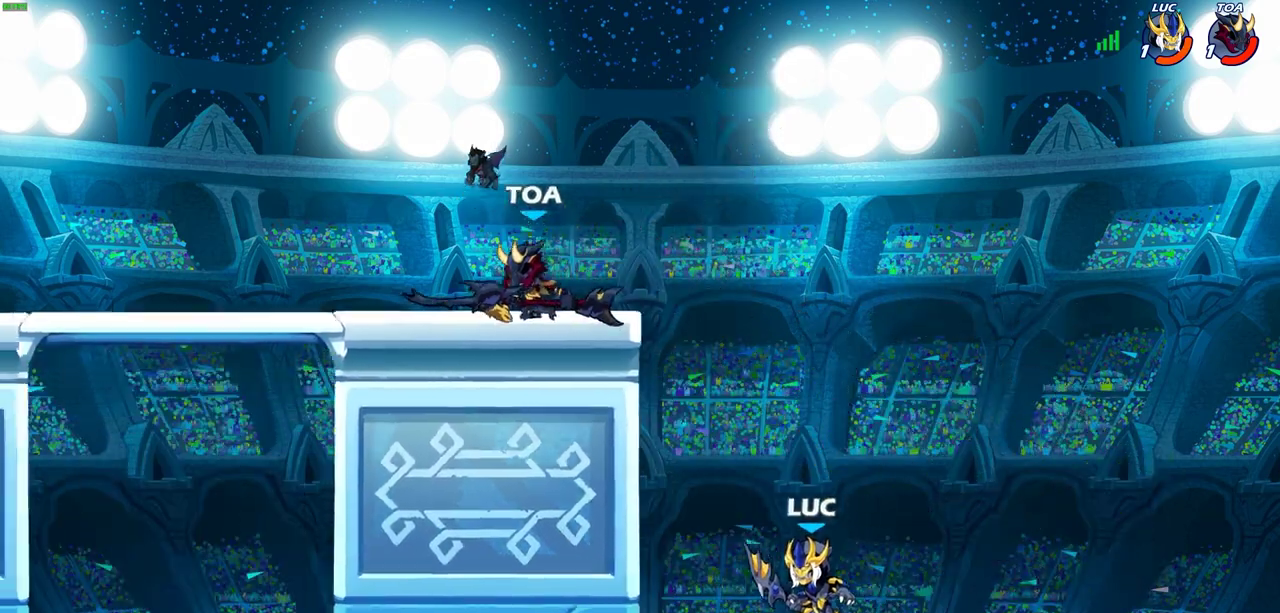
{"dt_ms": 400, "buttons": [], "left_stick": "right", "events": [[117, "CROSS", "down"], [300, "CROSS", "up"], [383, "left_stick", "right"]]}
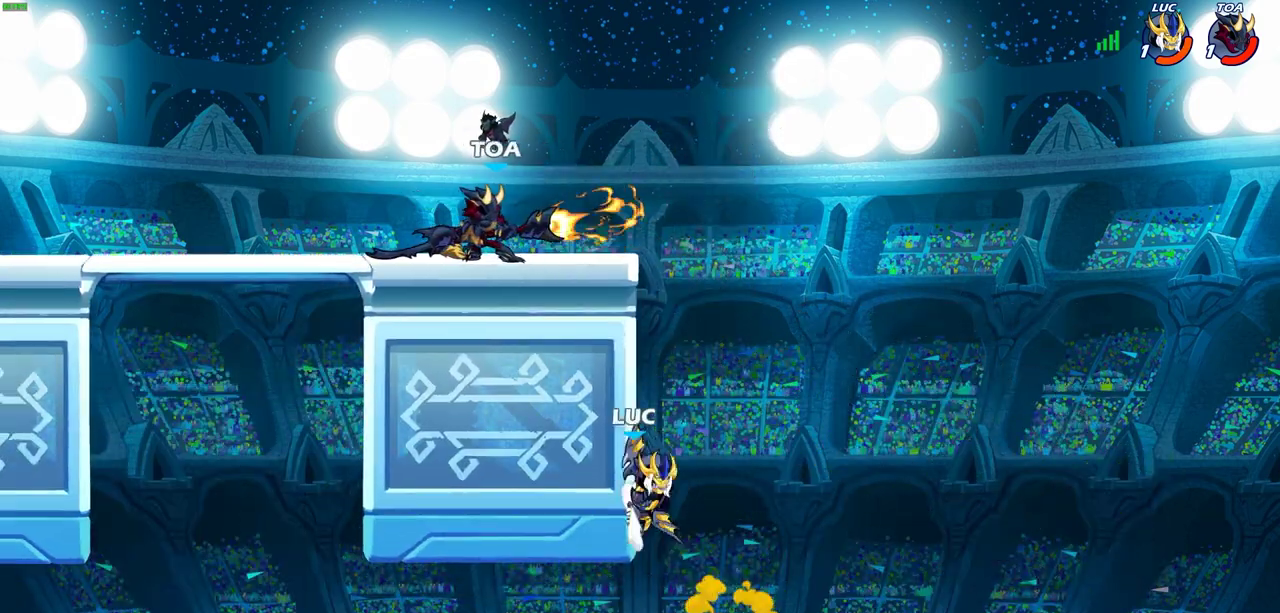
{"dt_ms": 300, "buttons": [], "left_stick": "up-left", "events": [[133, "CROSS", "down"], [167, "left_stick", "up-left"], [300, "CROSS", "up"]]}
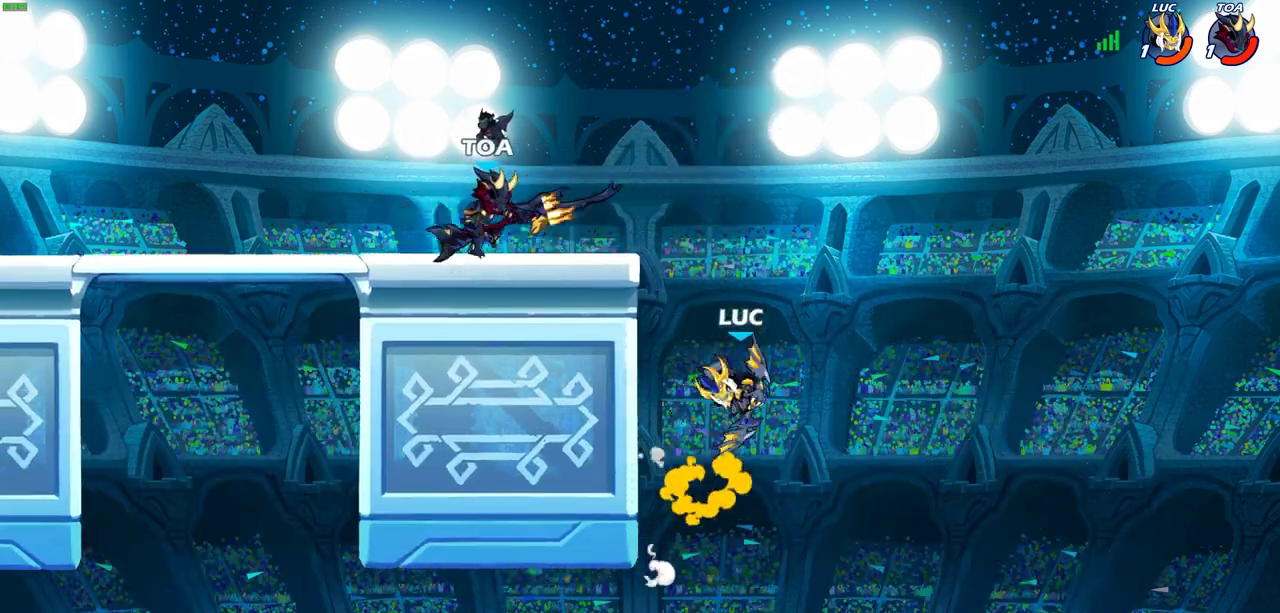
{"dt_ms": 800, "buttons": [], "left_stick": "up-left", "events": [[217, "left_stick", "down"], [267, "left_stick", "down-left"], [367, "left_stick", "left"], [533, "CROSS", "down"], [600, "CIRCLE", "down"], [650, "left_stick", "up-left"], [667, "CROSS", "up"], [733, "CIRCLE", "up"]]}
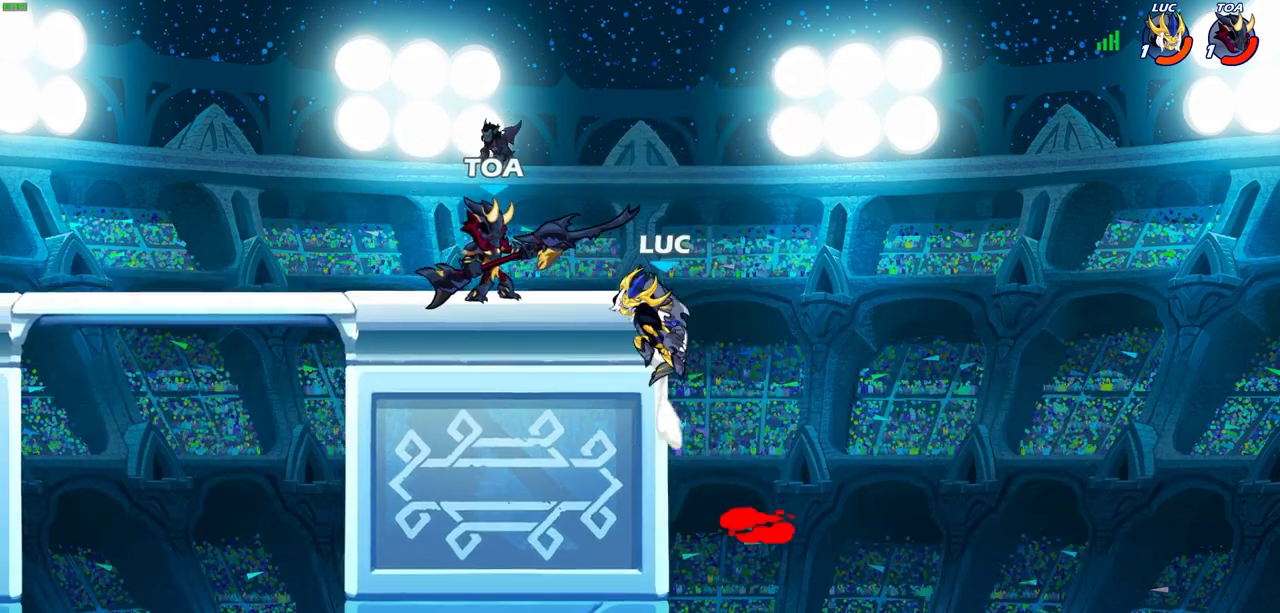
{"dt_ms": 400, "buttons": ["CROSS"], "left_stick": "up-right", "events": [[183, "left_stick", "up-right"], [367, "CROSS", "down"]]}
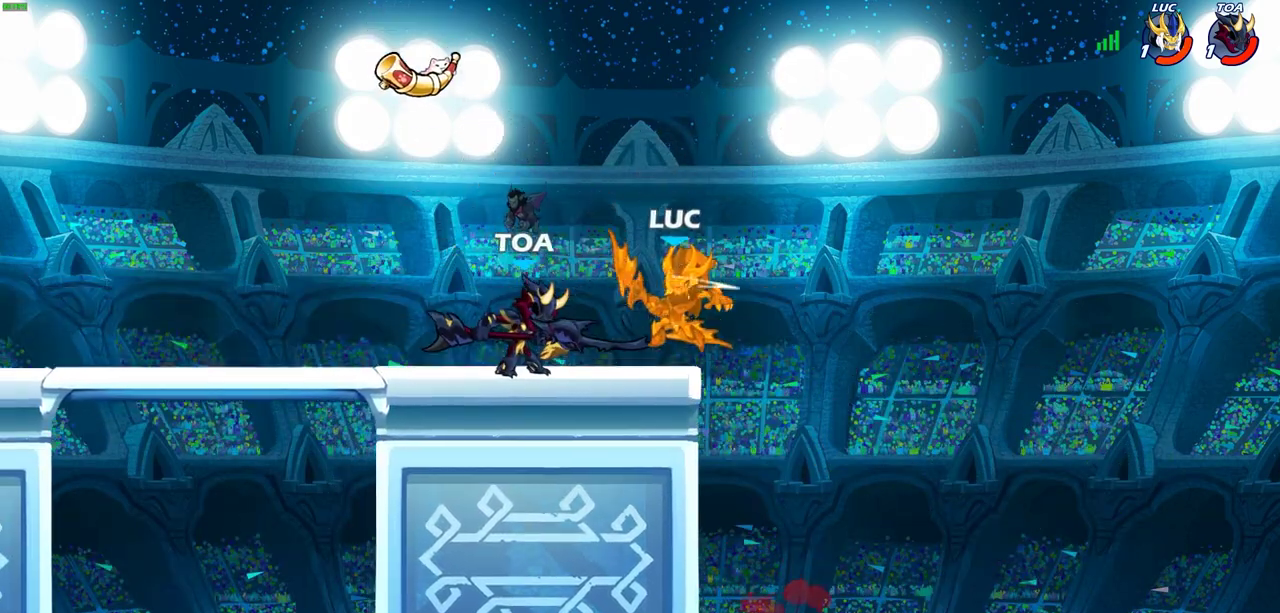
{"dt_ms": 500, "buttons": [], "left_stick": "center", "events": [[83, "left_stick", "up"], [100, "CROSS", "up"], [167, "left_stick", "center"]]}
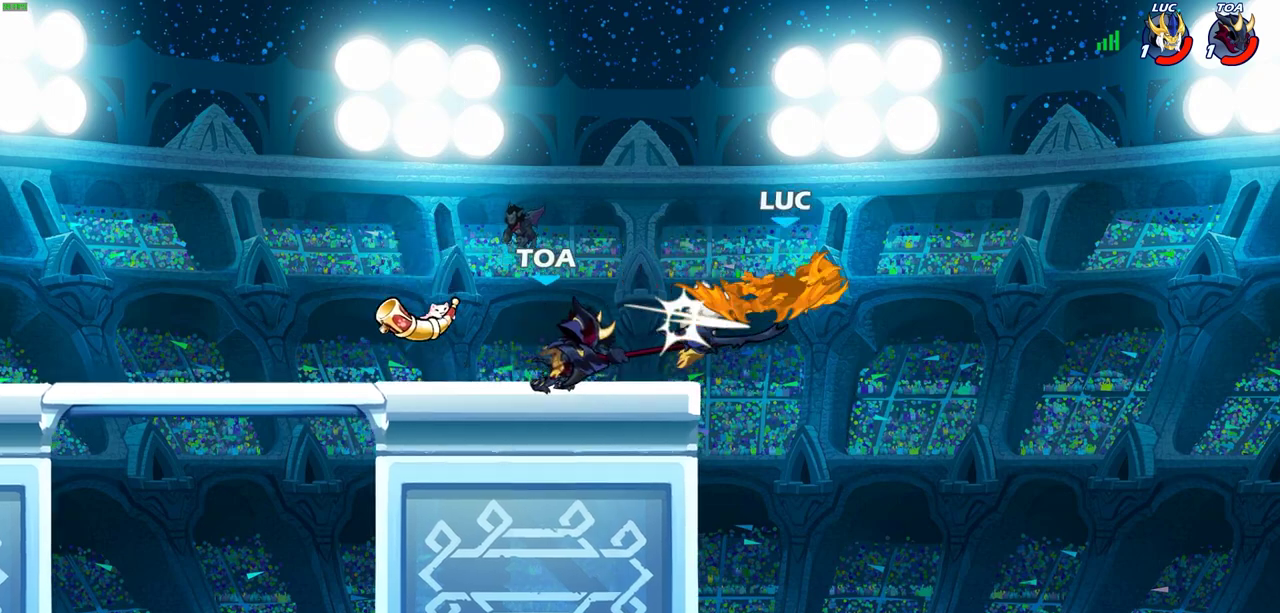
{"dt_ms": 500, "buttons": [], "left_stick": "left", "events": [[350, "left_stick", "left"]]}
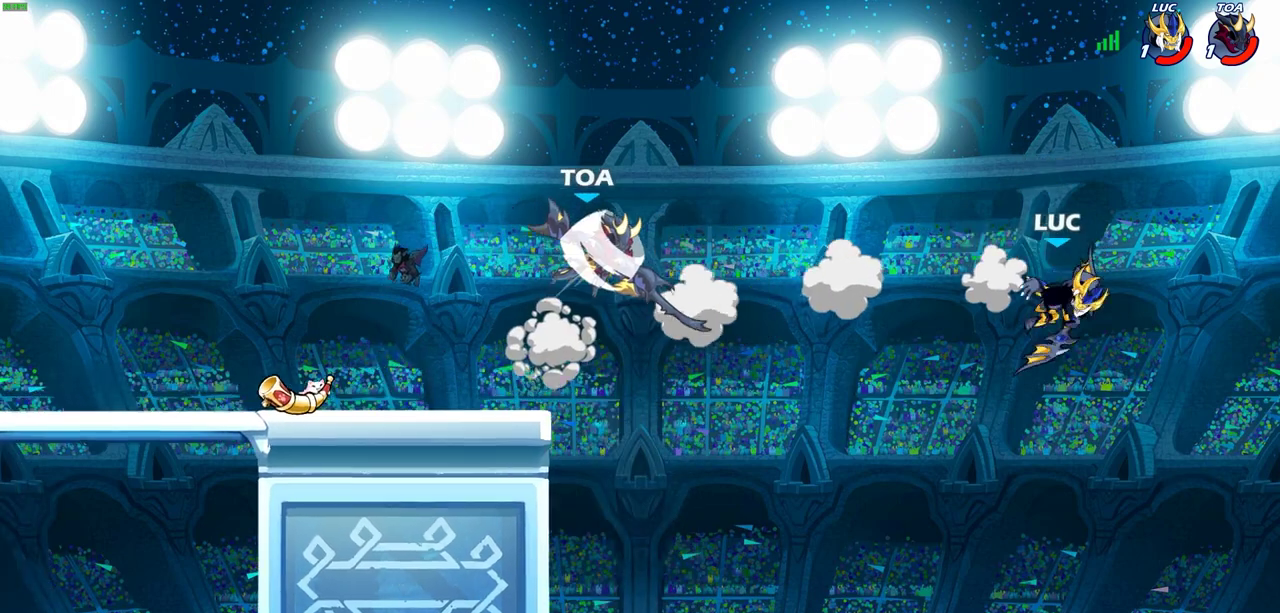
{"dt_ms": 300, "buttons": [], "left_stick": "right", "events": [[50, "R2", "down"], [167, "left_stick", "up-left"], [250, "R2", "up"], [283, "left_stick", "right"]]}
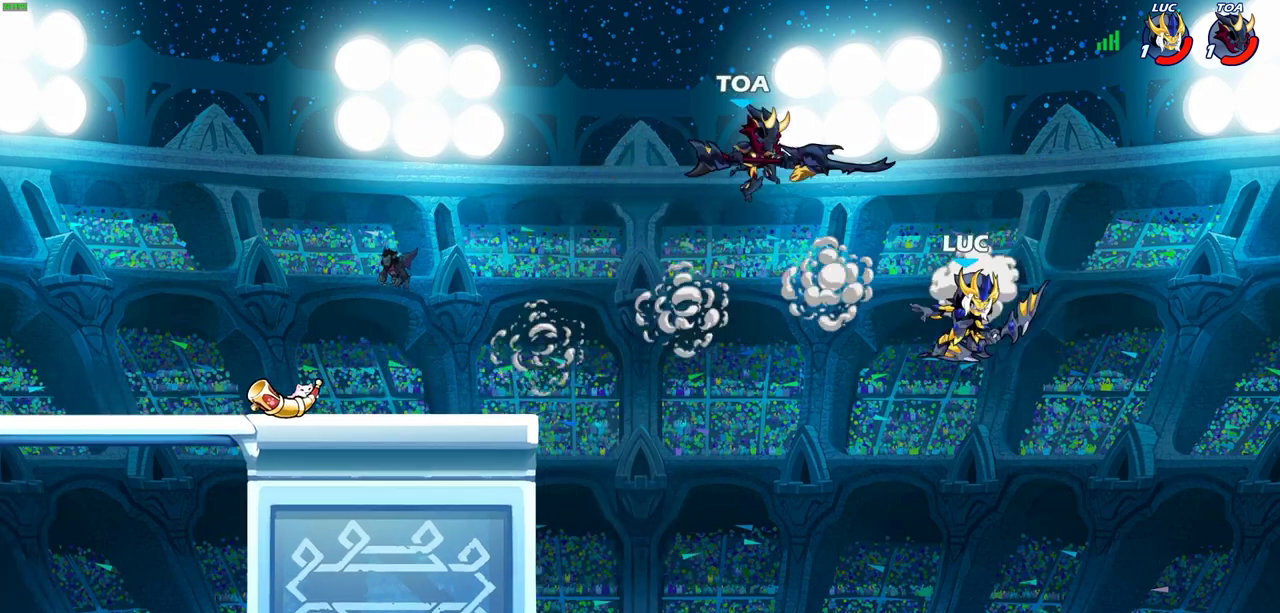
{"dt_ms": 700, "buttons": [], "left_stick": "left", "events": [[117, "left_stick", "down-right"], [300, "left_stick", "left"], [400, "CIRCLE", "down"], [467, "left_stick", "up-left"], [500, "CIRCLE", "up"], [517, "left_stick", "center"], [683, "left_stick", "left"]]}
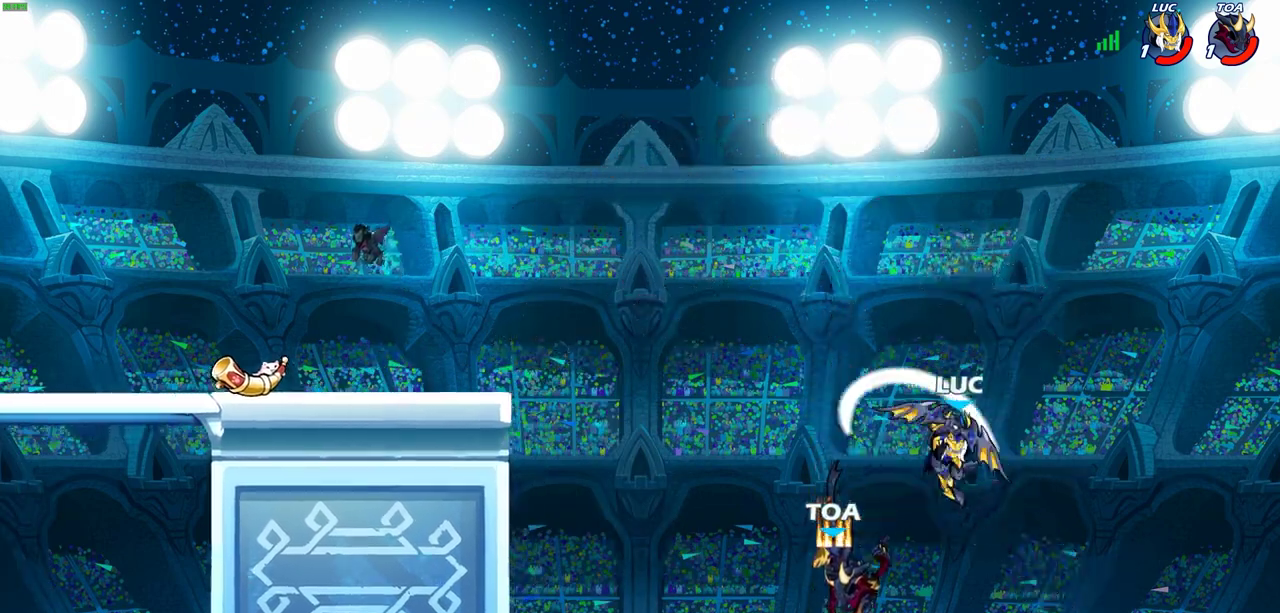
{"dt_ms": 500, "buttons": ["CROSS"], "left_stick": "left", "events": [[417, "CROSS", "down"]]}
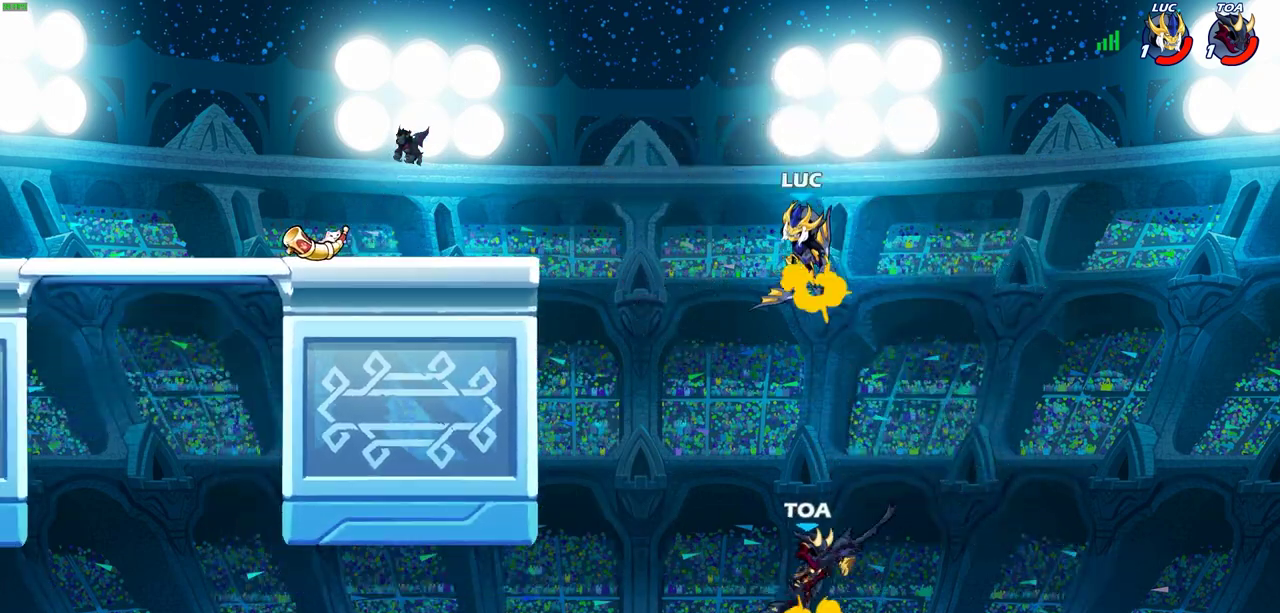
{"dt_ms": 500, "buttons": [], "left_stick": "down-left", "events": [[333, "CROSS", "up"], [417, "left_stick", "down-left"]]}
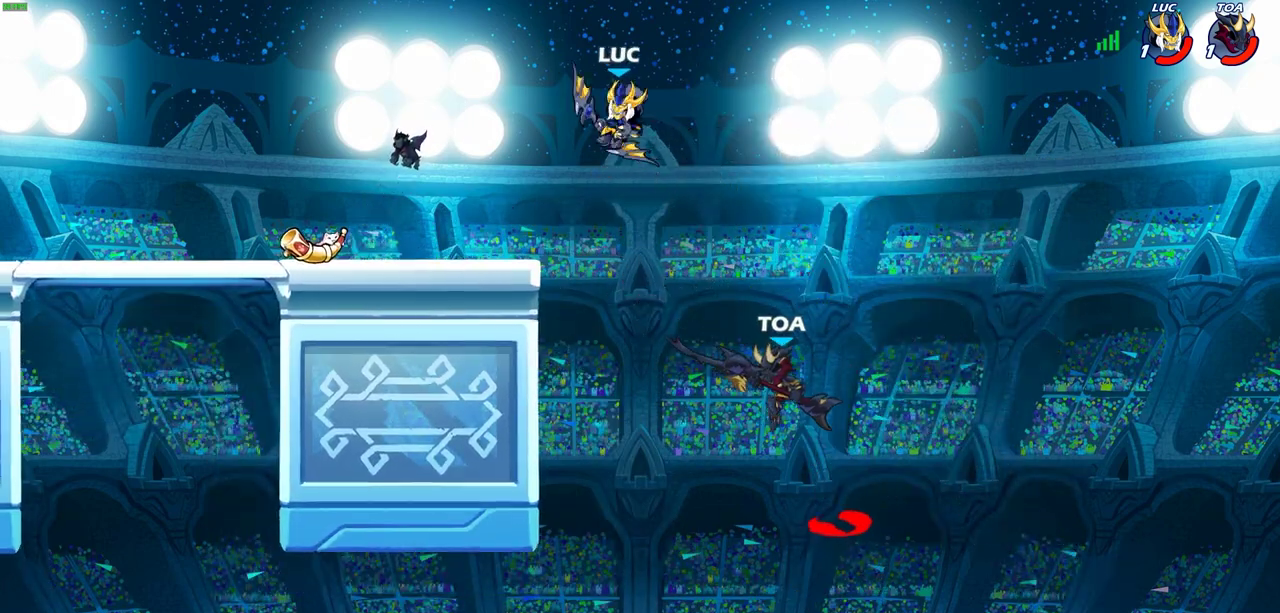
{"dt_ms": 300, "buttons": ["CROSS"], "left_stick": "up-left", "events": [[217, "left_stick", "left"], [300, "CROSS", "down"], [300, "left_stick", "up-left"]]}
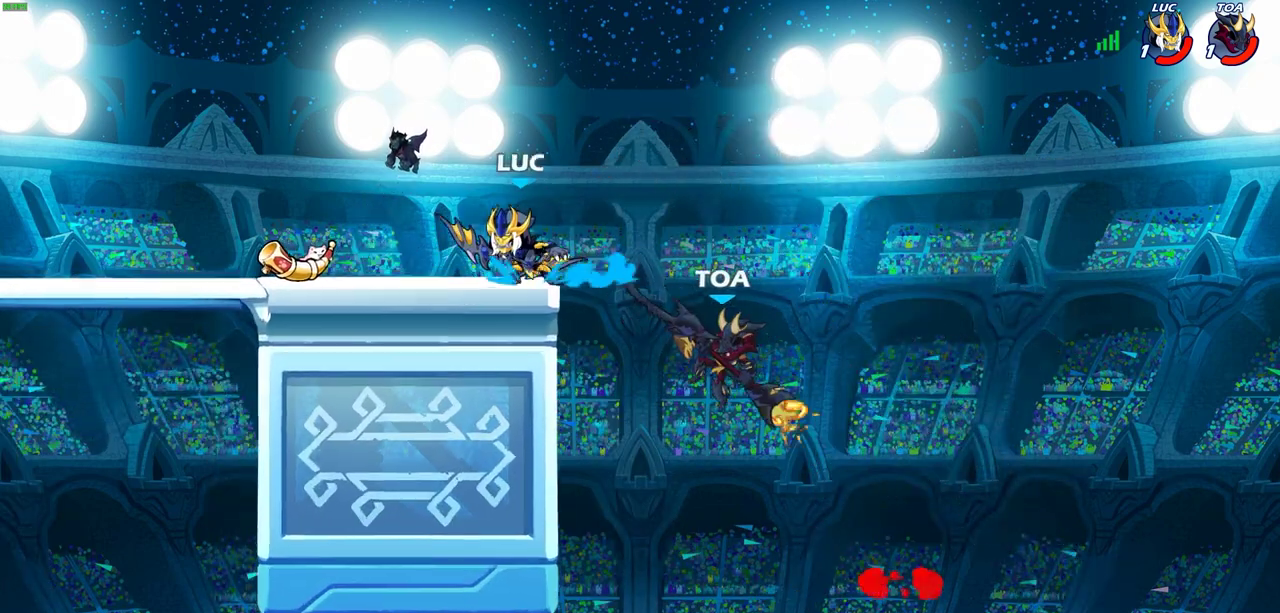
{"dt_ms": 900, "buttons": [], "left_stick": "left"}
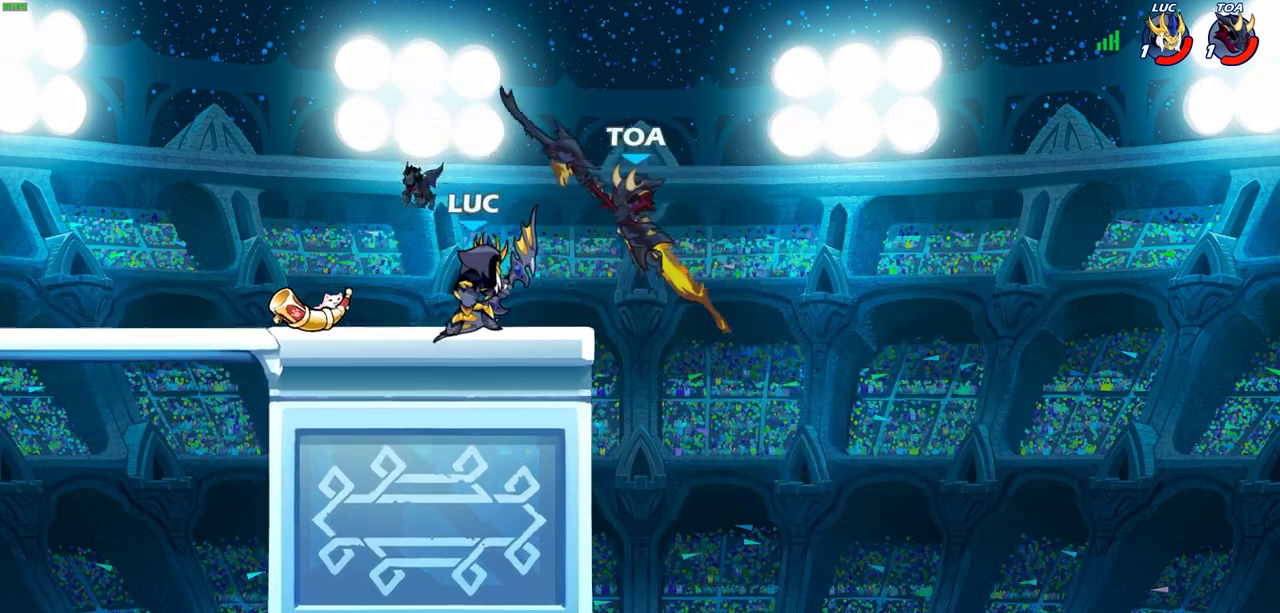
{"dt_ms": 300, "buttons": ["CIRCLE"], "left_stick": "up-left", "events": [[117, "left_stick", "up-right"], [133, "CROSS", "down"], [167, "left_stick", "up"], [233, "left_stick", "up-left"], [267, "CROSS", "up"], [283, "CIRCLE", "down"]]}
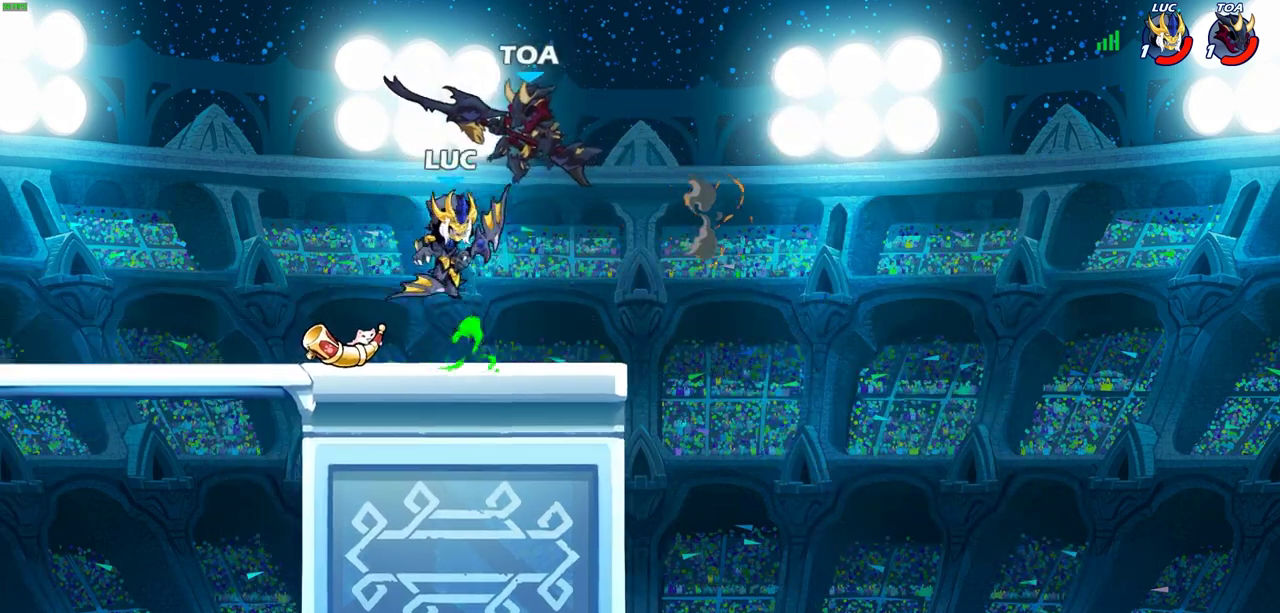
{"dt_ms": 400, "buttons": [], "left_stick": "center", "events": [[50, "left_stick", "center"], [83, "CIRCLE", "up"]]}
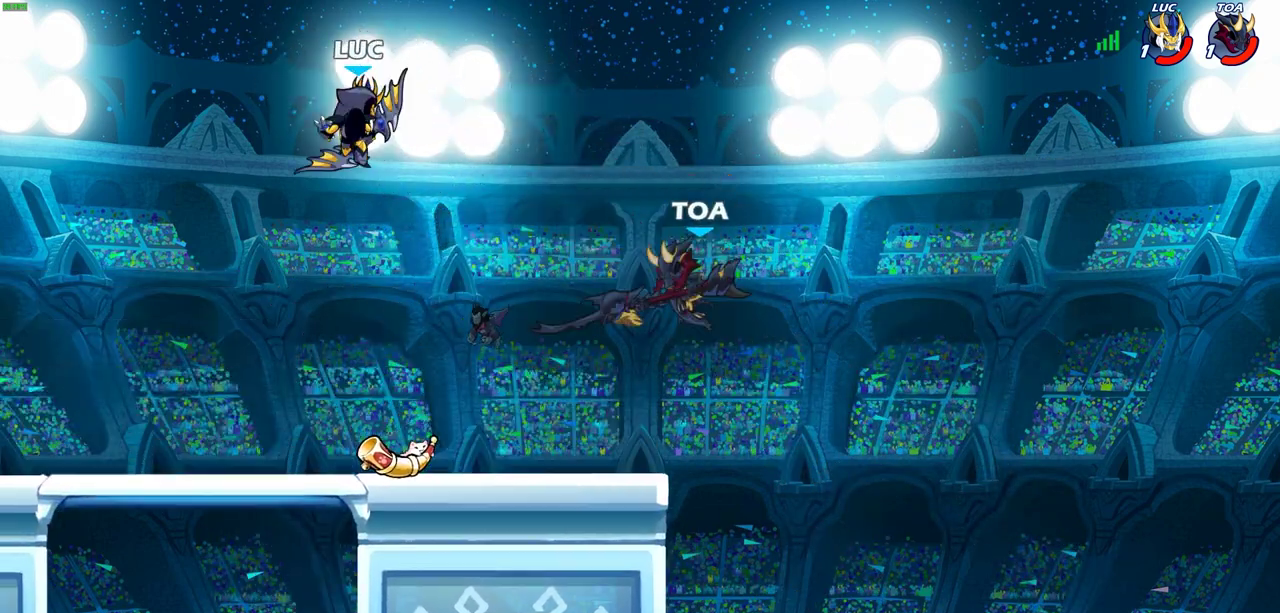
{"dt_ms": 600, "buttons": [], "left_stick": "center", "events": [[233, "left_stick", "down-right"], [383, "left_stick", "center"]]}
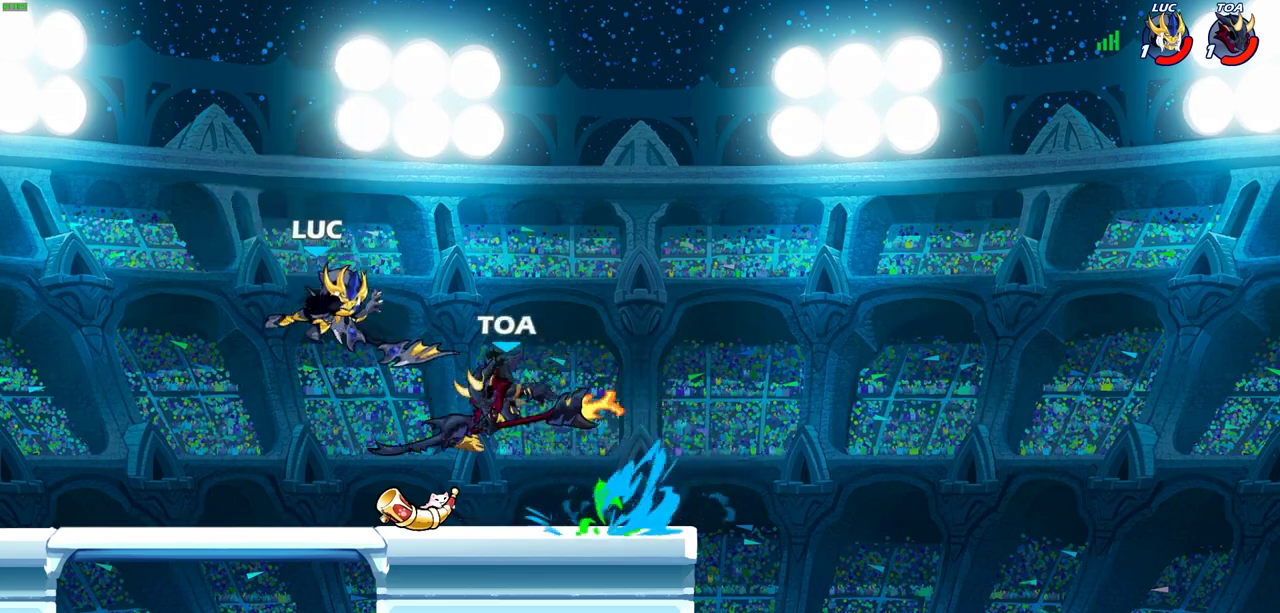
{"dt_ms": 300, "buttons": ["CROSS"], "left_stick": "right", "events": [[183, "left_stick", "right"], [283, "CROSS", "down"]]}